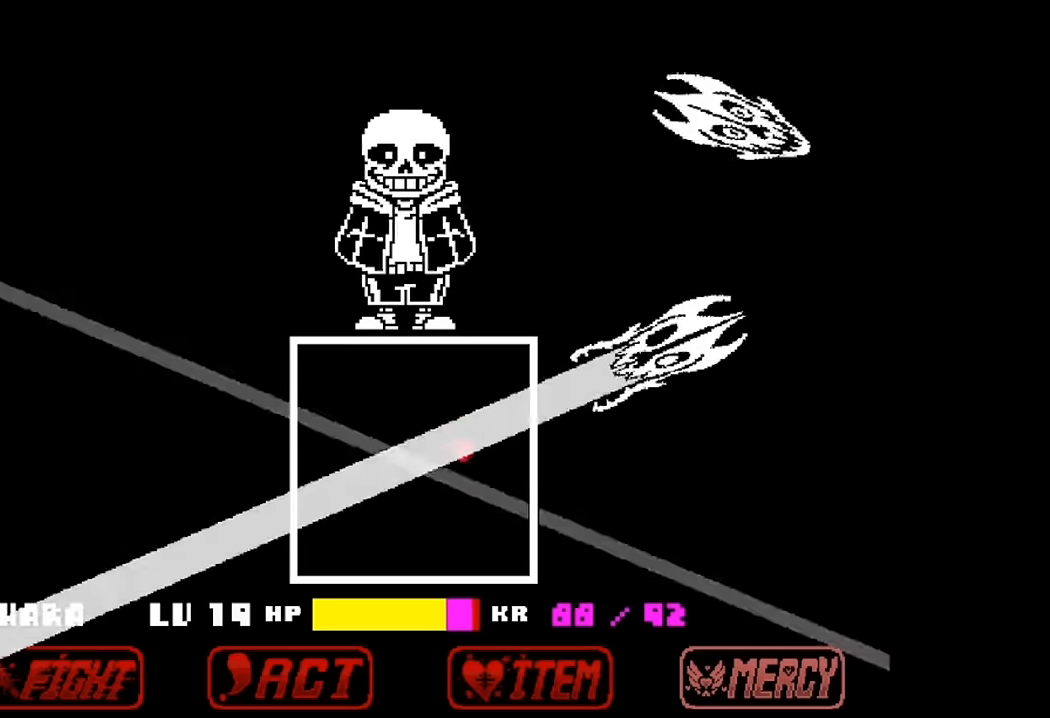
Gameplay with keyboard; each line is a JSON object with the keys held at the frame after it. "events" lists presses ("down") and releases ("up") of "c", "down", "left", "right", "up", "x" and "z" between this image and that frame as [ms after this image, input, new state], when the widget could be followed in between. No other keys are recorded. Mouse input is not recorded.
{"keys": ["left", "up"], "events": [[100, "left", "down"]]}
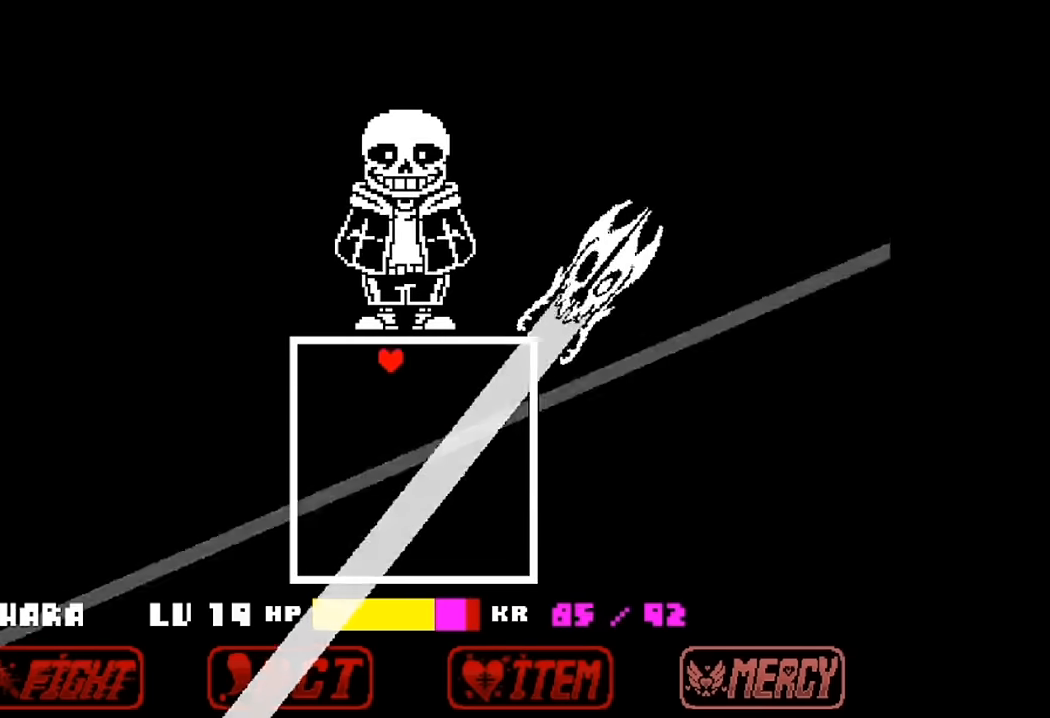
{"keys": ["down", "left"], "events": [[66, "up", "up"], [300, "down", "down"]]}
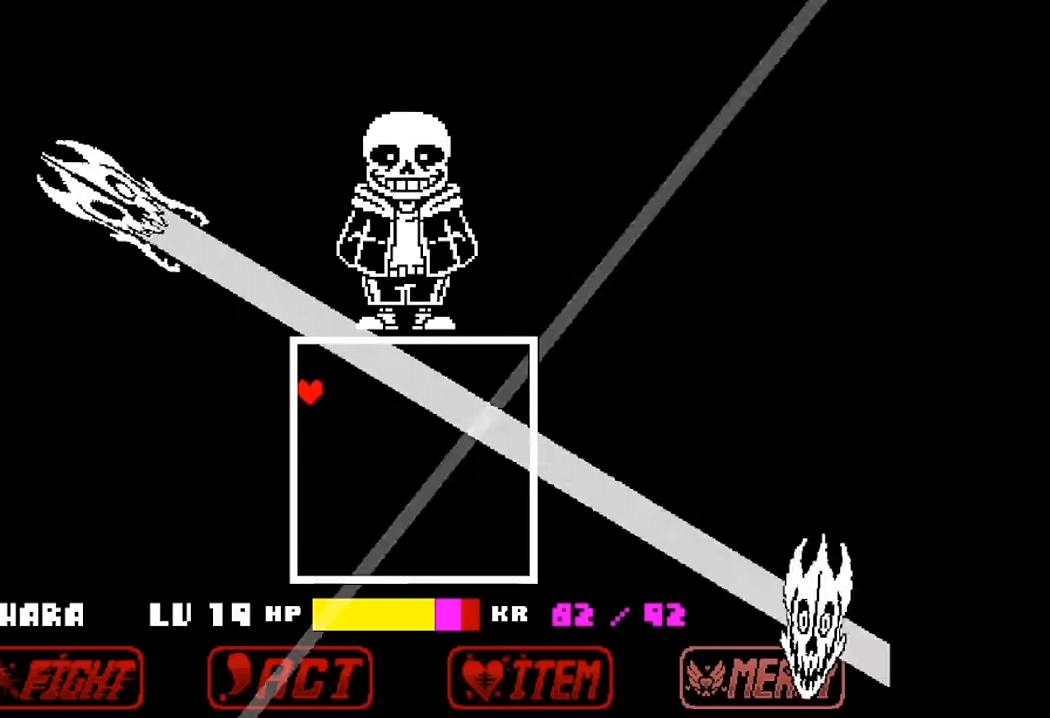
{"keys": ["down", "right"], "events": [[33, "left", "up"], [300, "right", "down"]]}
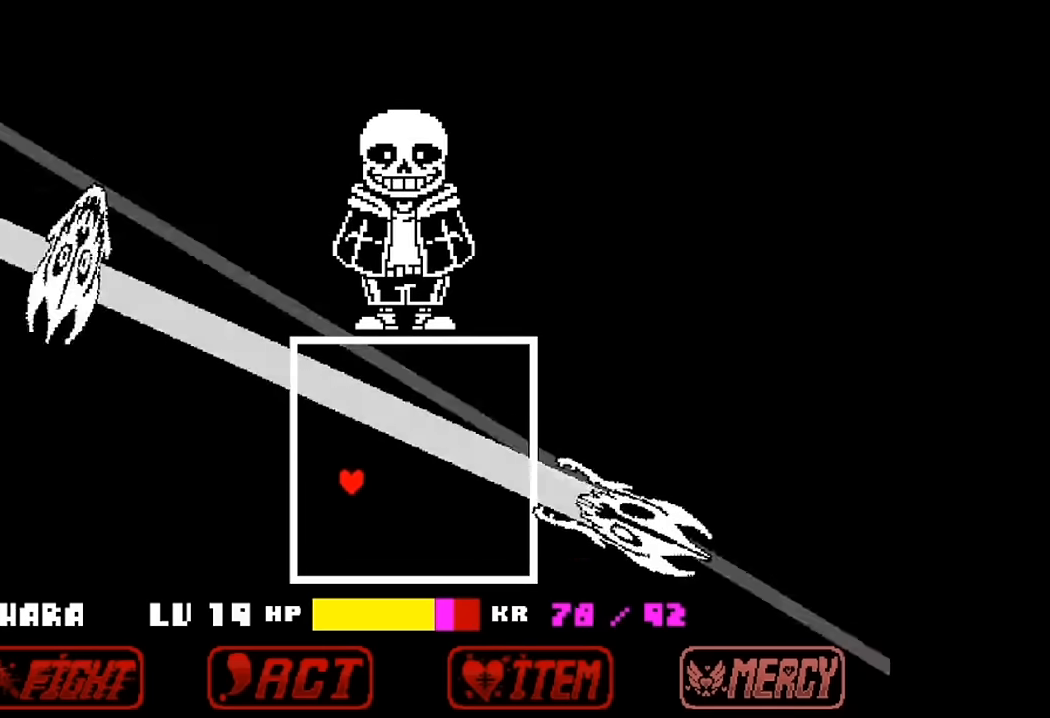
{"keys": ["right"], "events": [[400, "down", "up"]]}
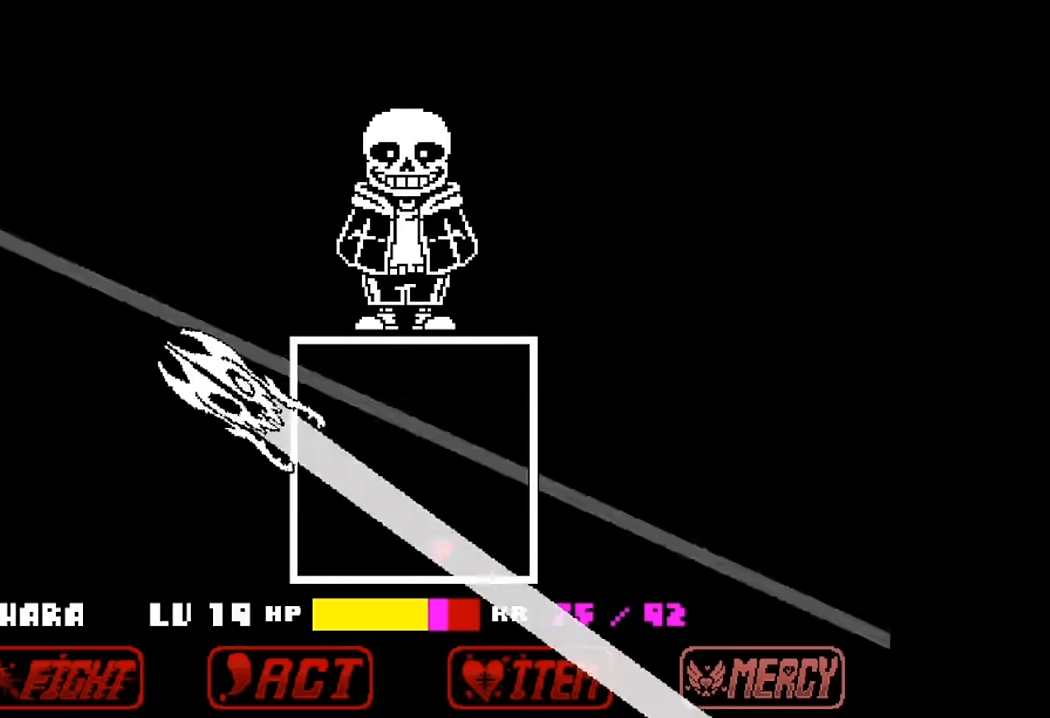
{"keys": ["right", "up"], "events": [[33, "up", "down"]]}
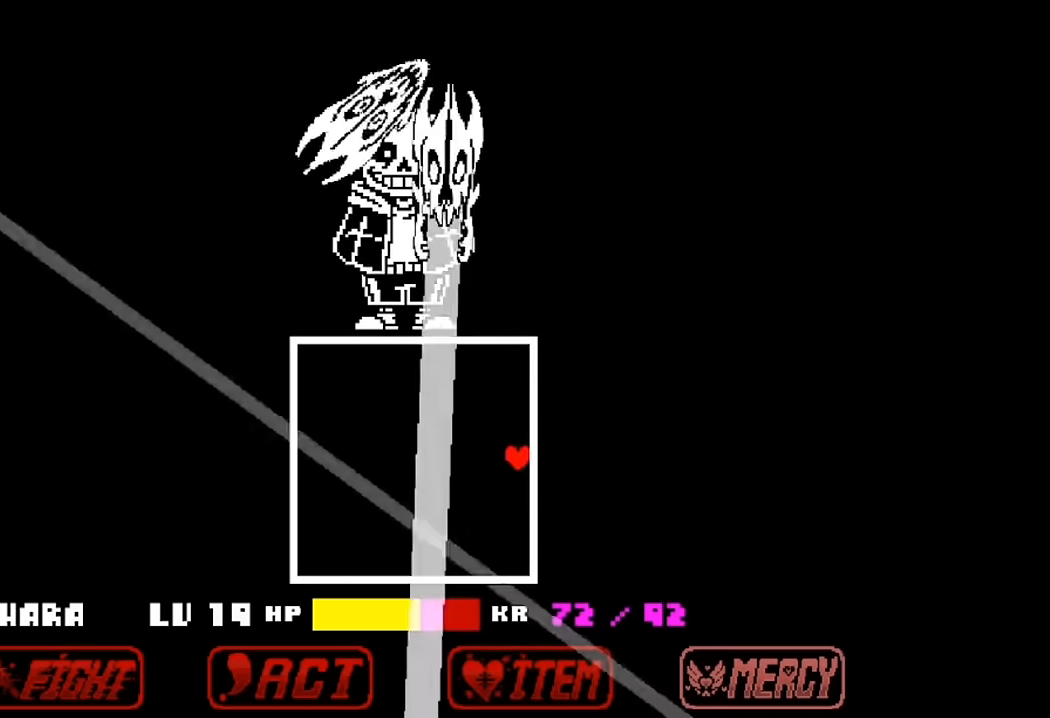
{"keys": ["left", "up"], "events": [[133, "right", "up"], [467, "left", "down"]]}
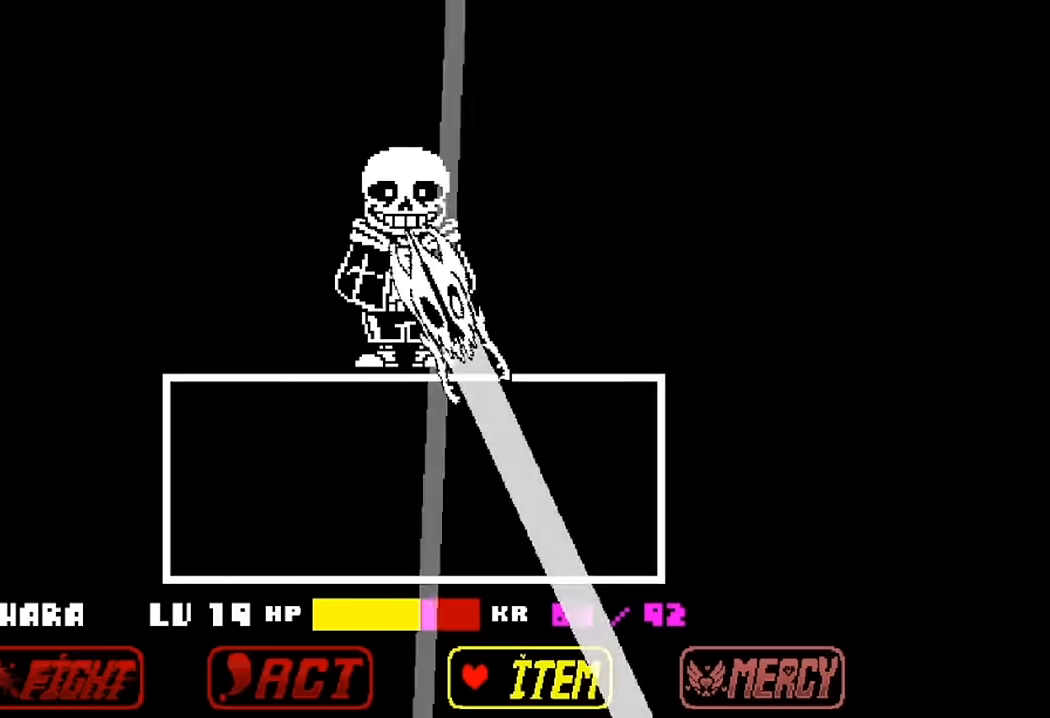
{"keys": ["left"], "events": [[400, "up", "up"]]}
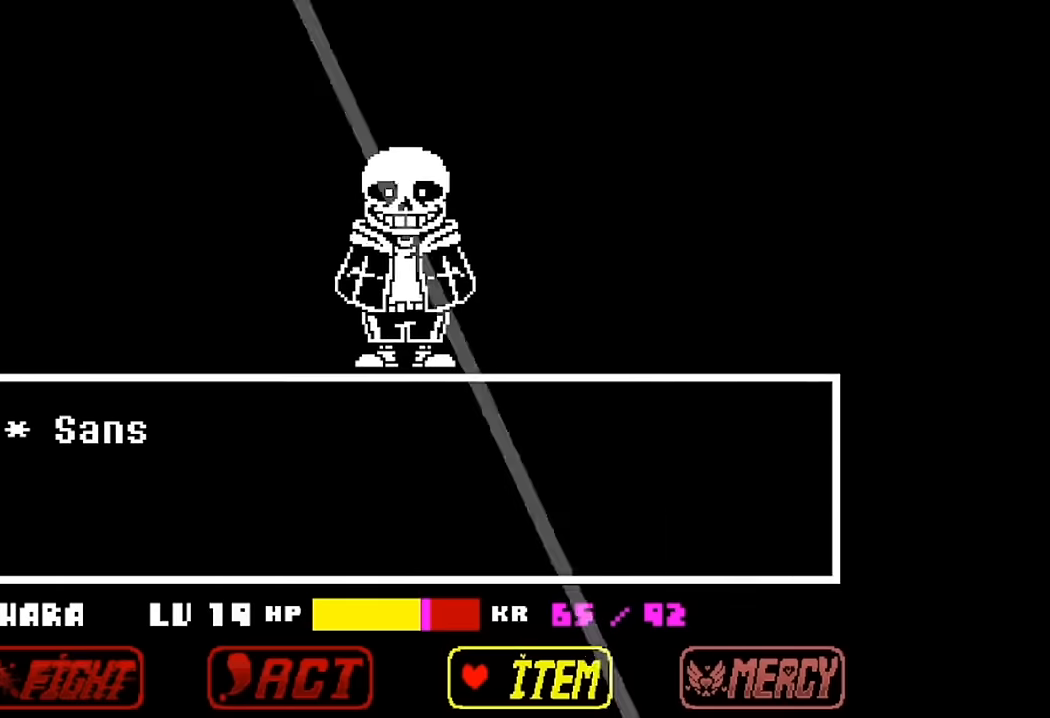
{"keys": [], "events": [[33, "left", "up"], [267, "left", "down"], [367, "left", "up"]]}
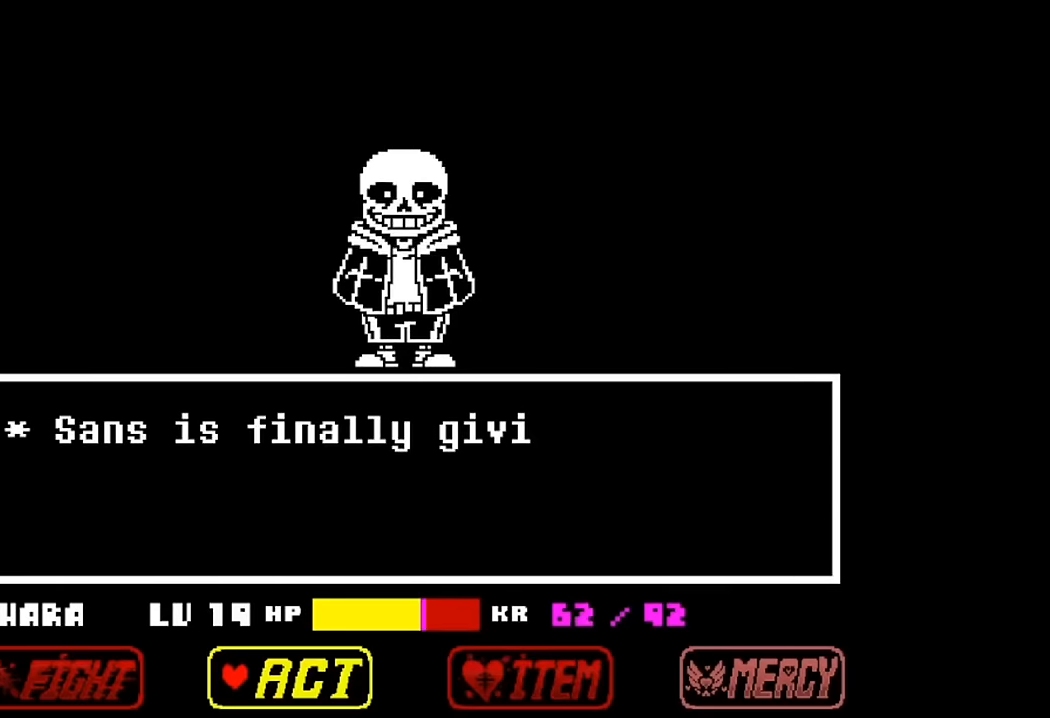
{"keys": ["z"], "events": [[100, "right", "down"], [167, "right", "up"], [433, "z", "down"]]}
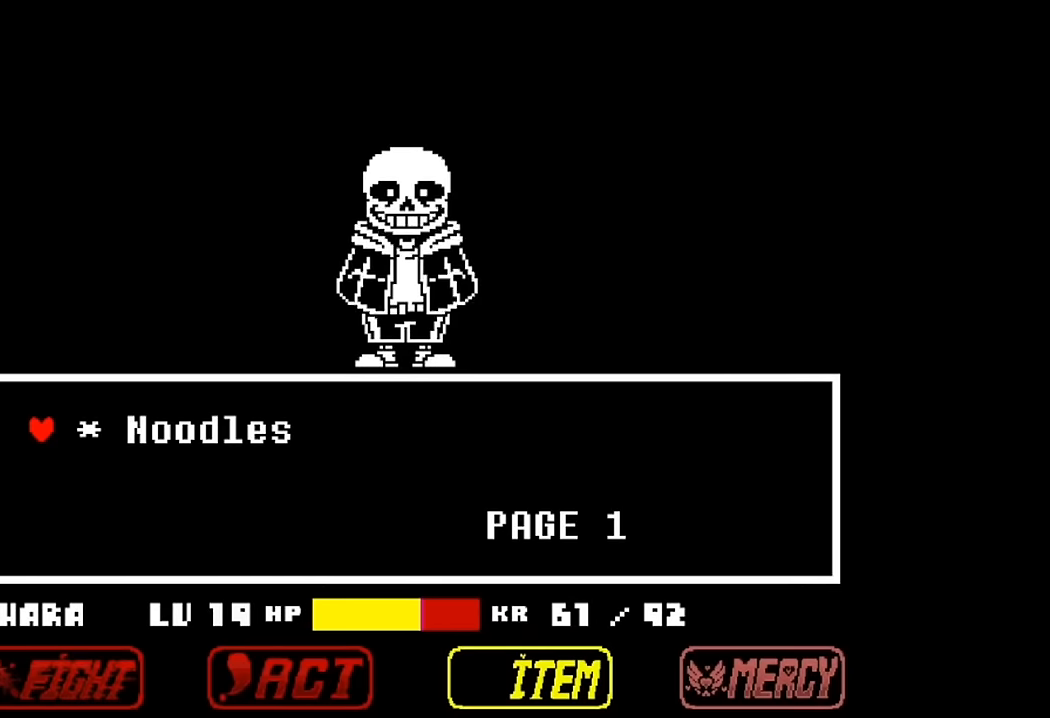
{"keys": [], "events": [[67, "z", "up"]]}
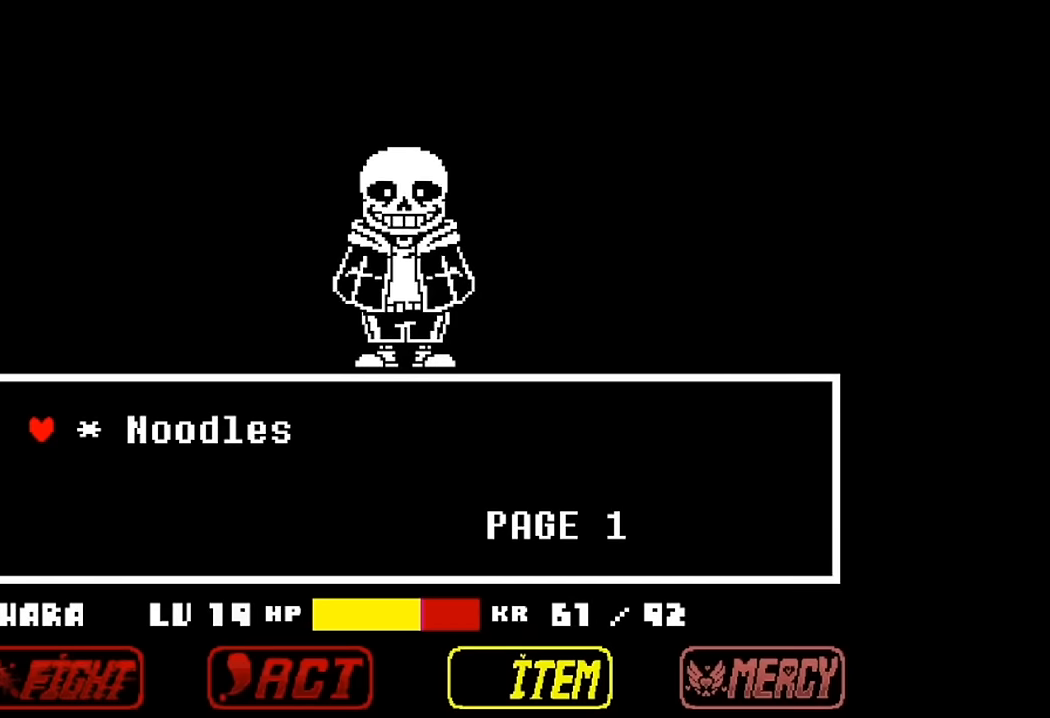
{"keys": [], "events": []}
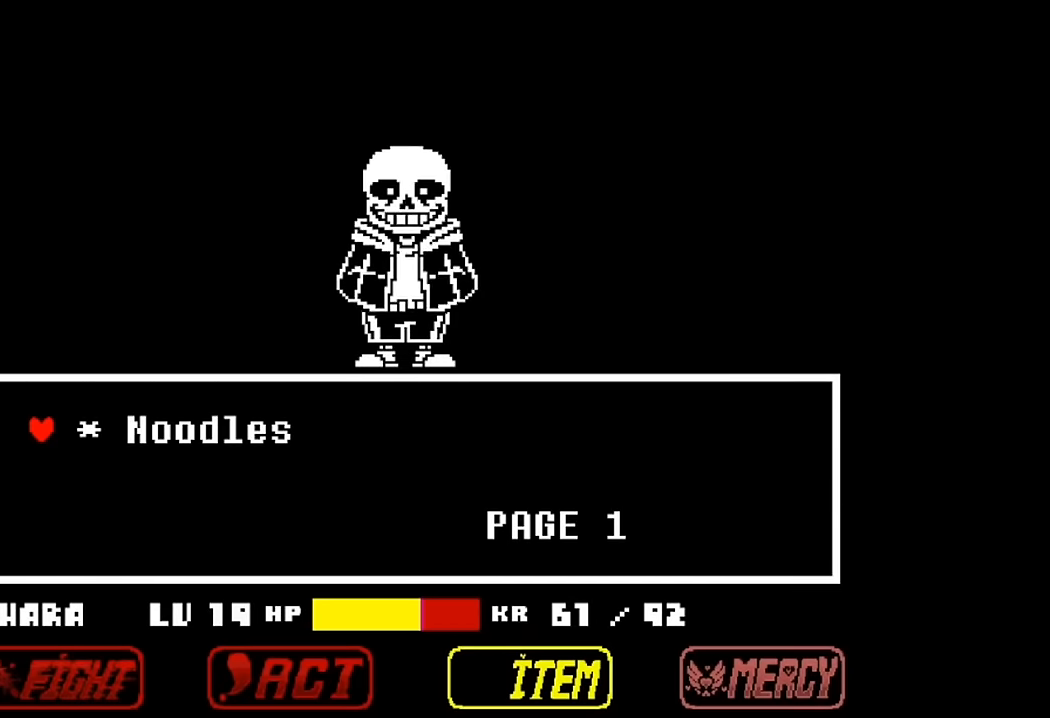
{"keys": ["x"], "events": [[300, "z", "down"], [467, "x", "down"], [467, "z", "up"]]}
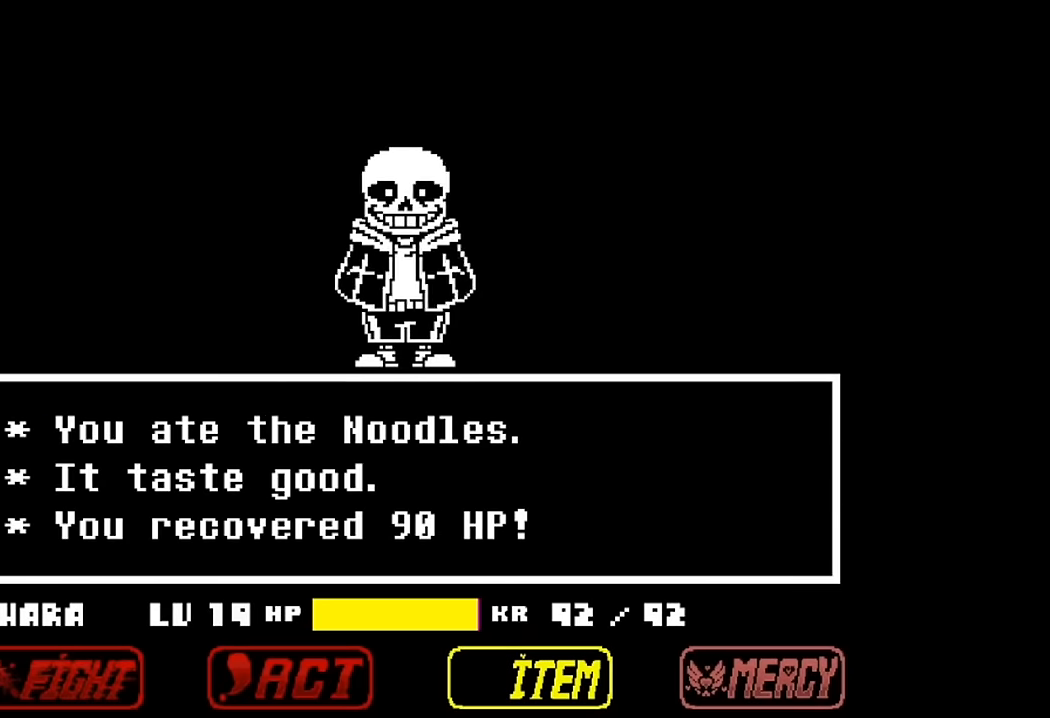
{"keys": ["z"], "events": [[33, "z", "down"], [133, "x", "up"], [167, "z", "up"], [400, "z", "down"]]}
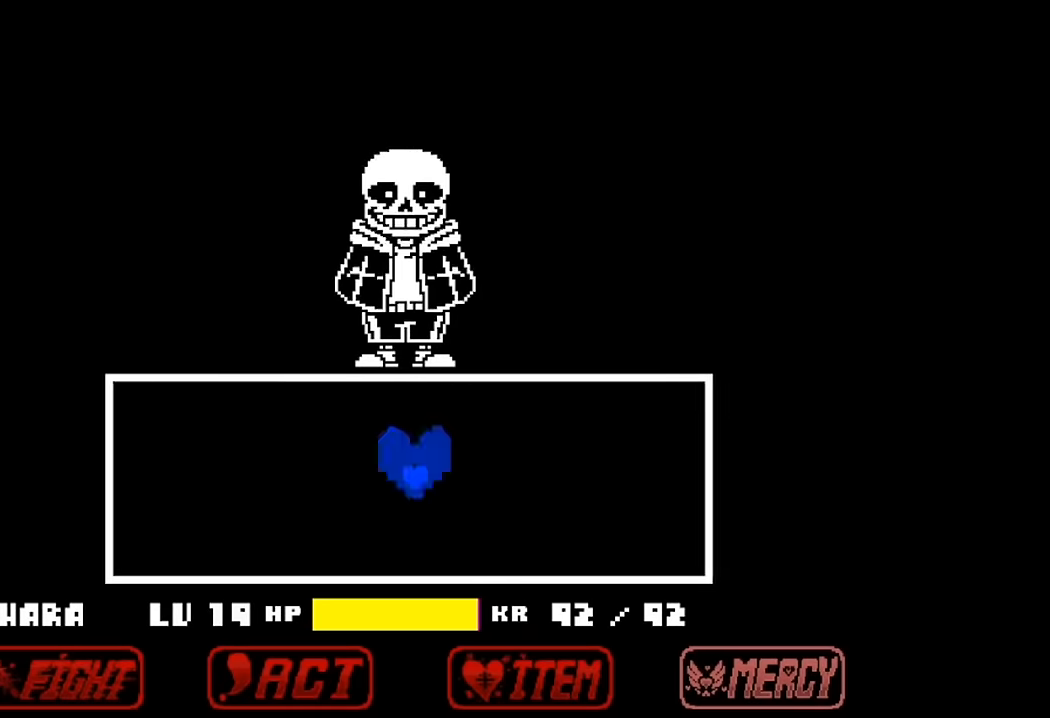
{"keys": [], "events": [[33, "z", "up"]]}
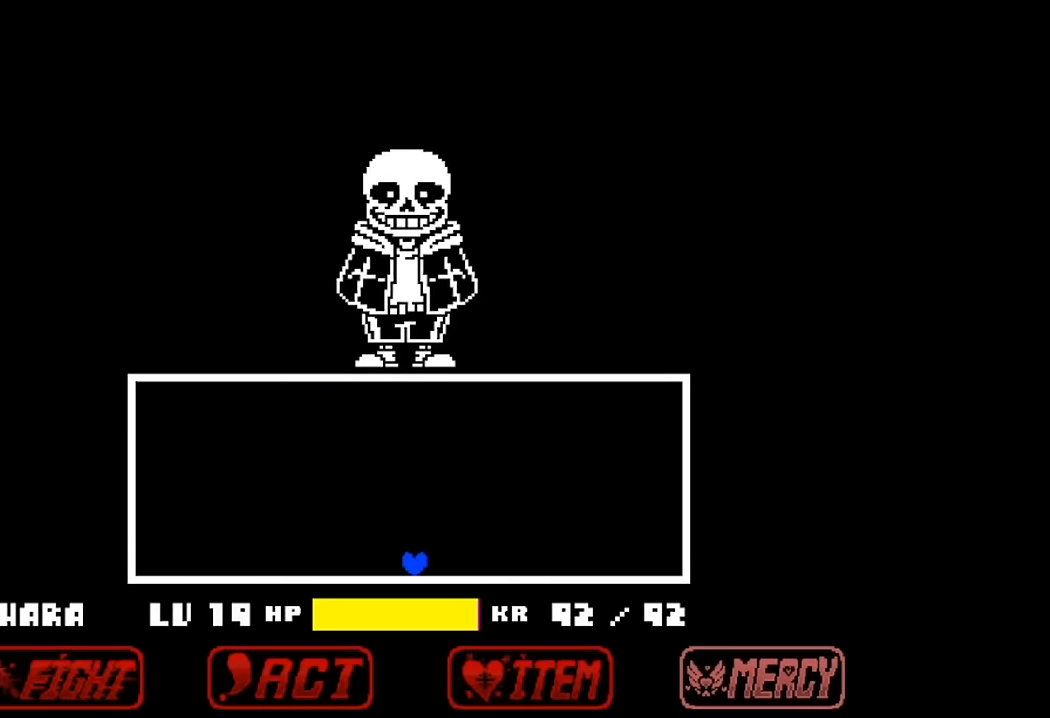
{"keys": ["left"], "events": [[433, "left", "down"]]}
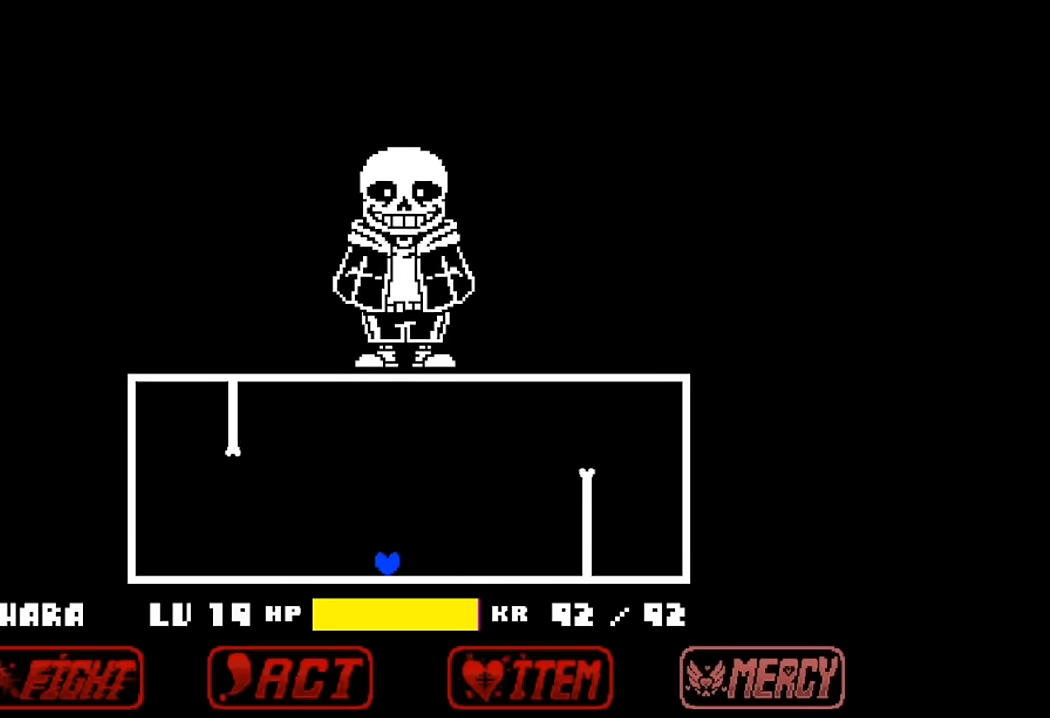
{"keys": ["right", "up"], "events": [[267, "up", "down"], [400, "left", "up"], [500, "right", "down"]]}
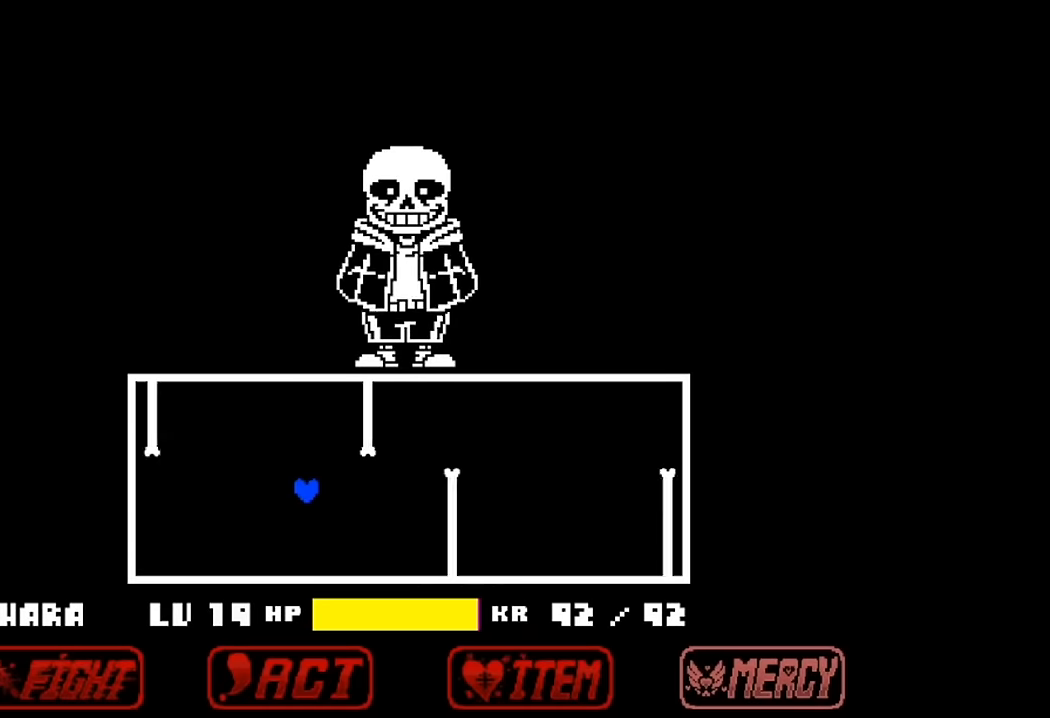
{"keys": ["right", "up"], "events": []}
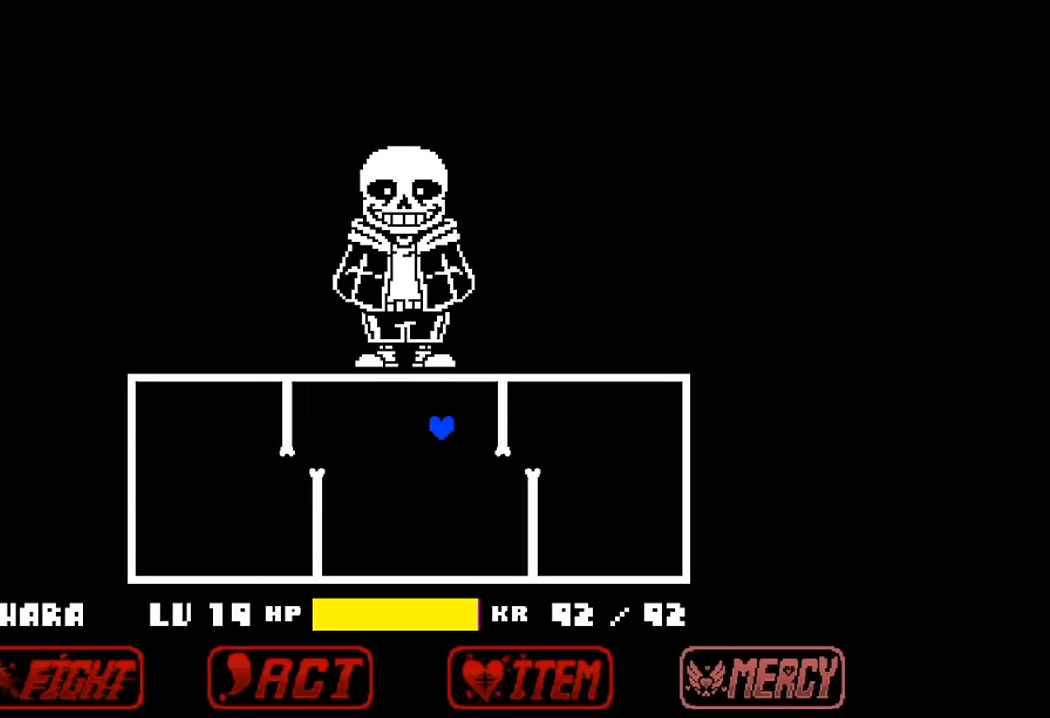
{"keys": ["left"], "events": [[200, "up", "up"], [367, "left", "down"], [367, "right", "up"]]}
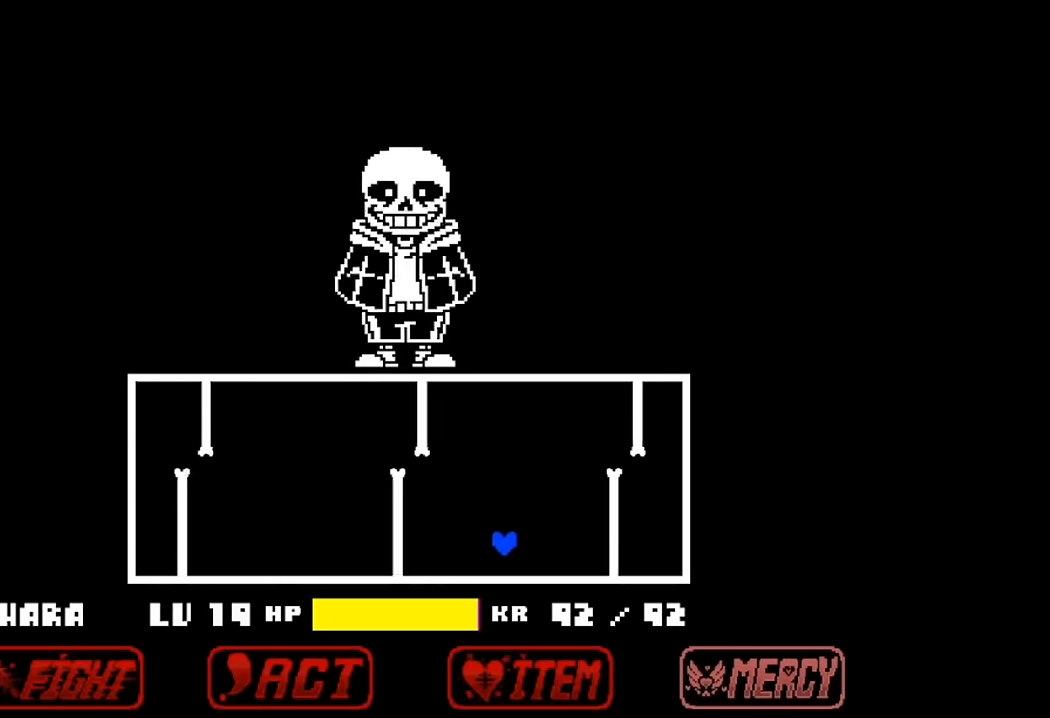
{"keys": ["left", "up"], "events": [[433, "up", "down"]]}
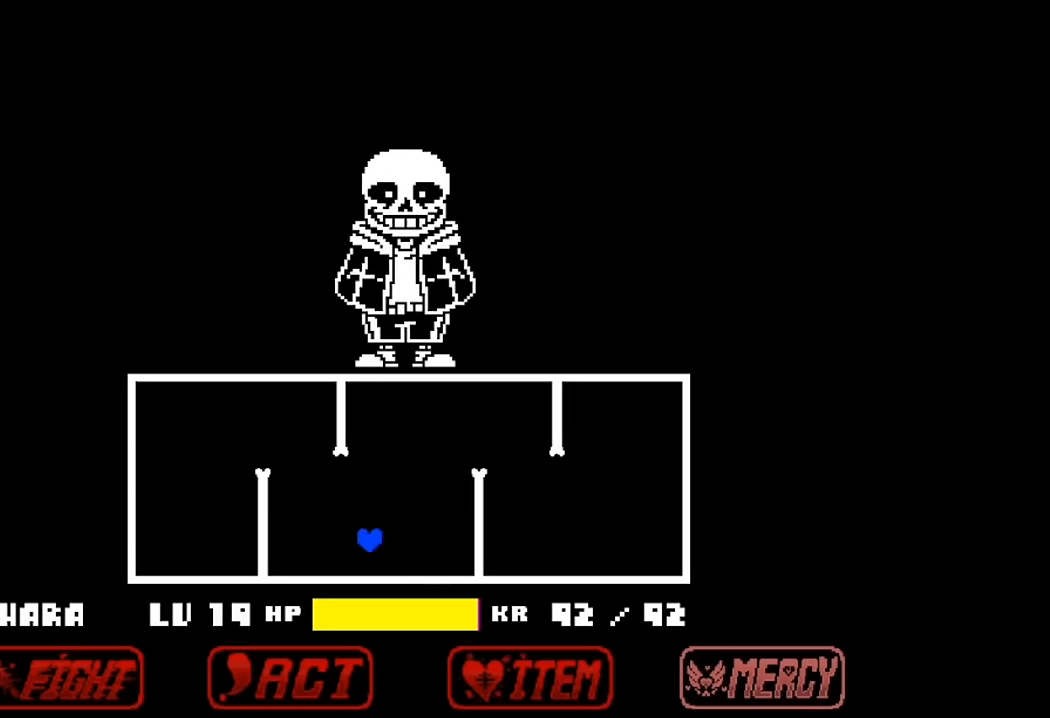
{"keys": ["right", "up"], "events": [[233, "left", "up"], [233, "right", "down"]]}
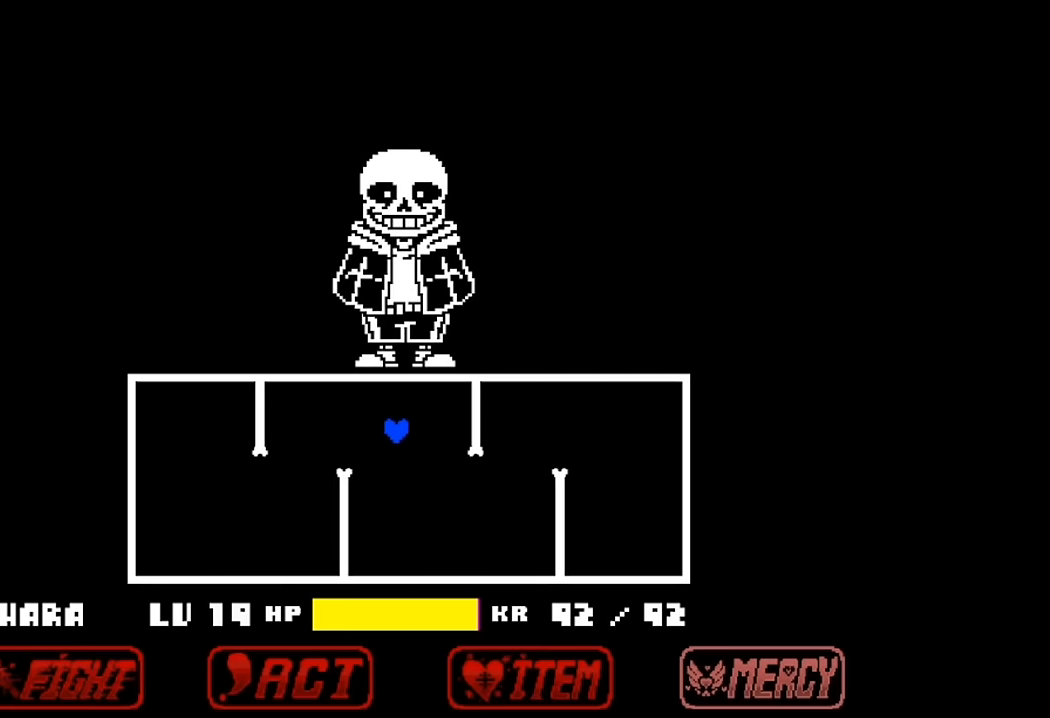
{"keys": ["right"], "events": [[466, "up", "up"]]}
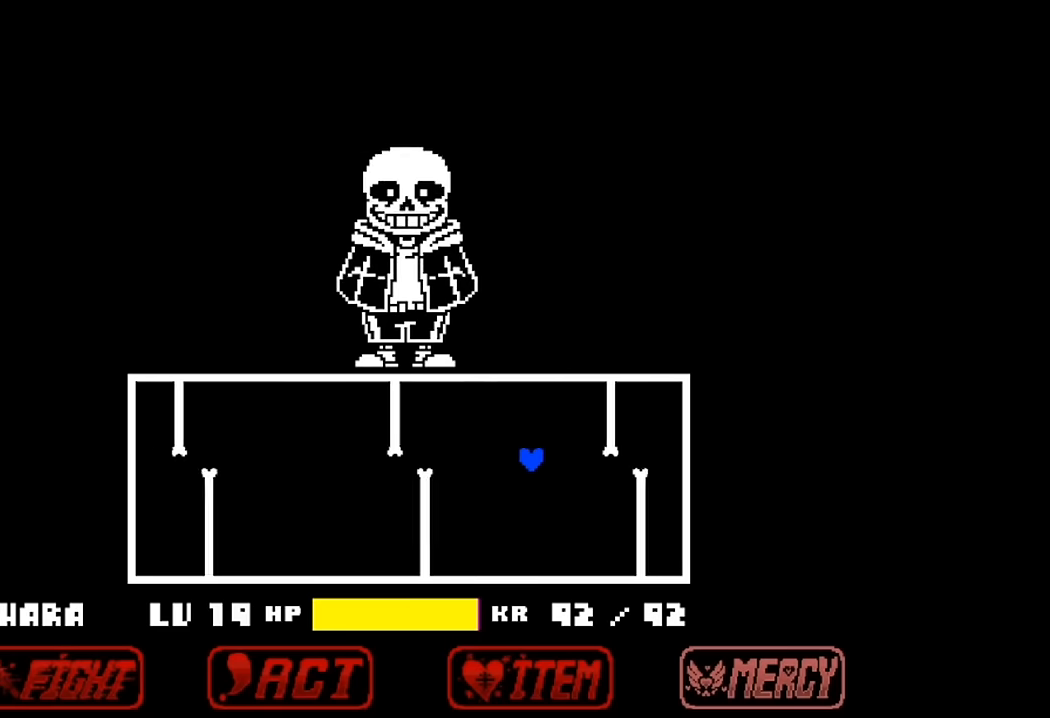
{"keys": ["left"], "events": [[33, "left", "down"], [66, "right", "up"]]}
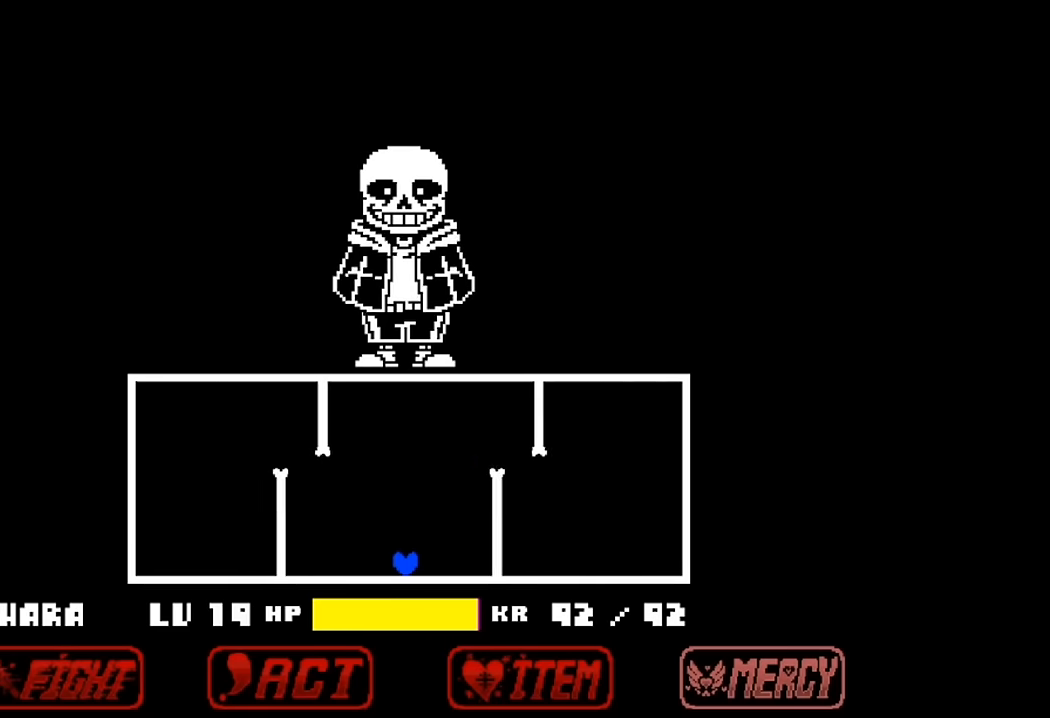
{"keys": ["right", "up"], "events": [[100, "up", "down"], [366, "left", "up"], [366, "right", "down"]]}
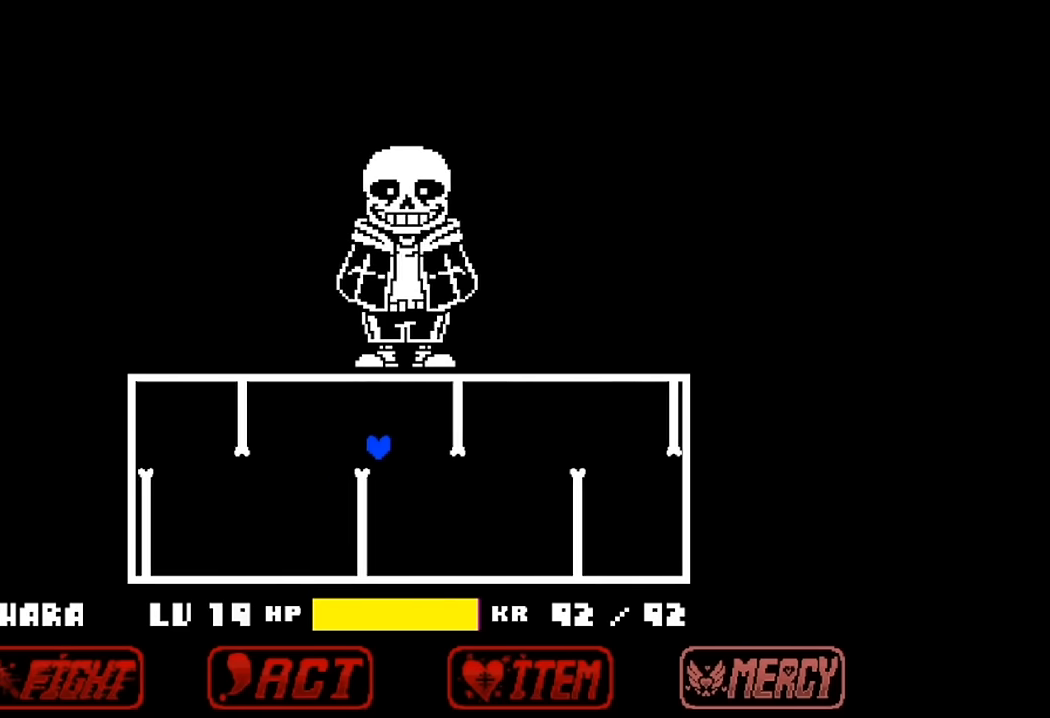
{"keys": ["right"], "events": [[500, "up", "up"]]}
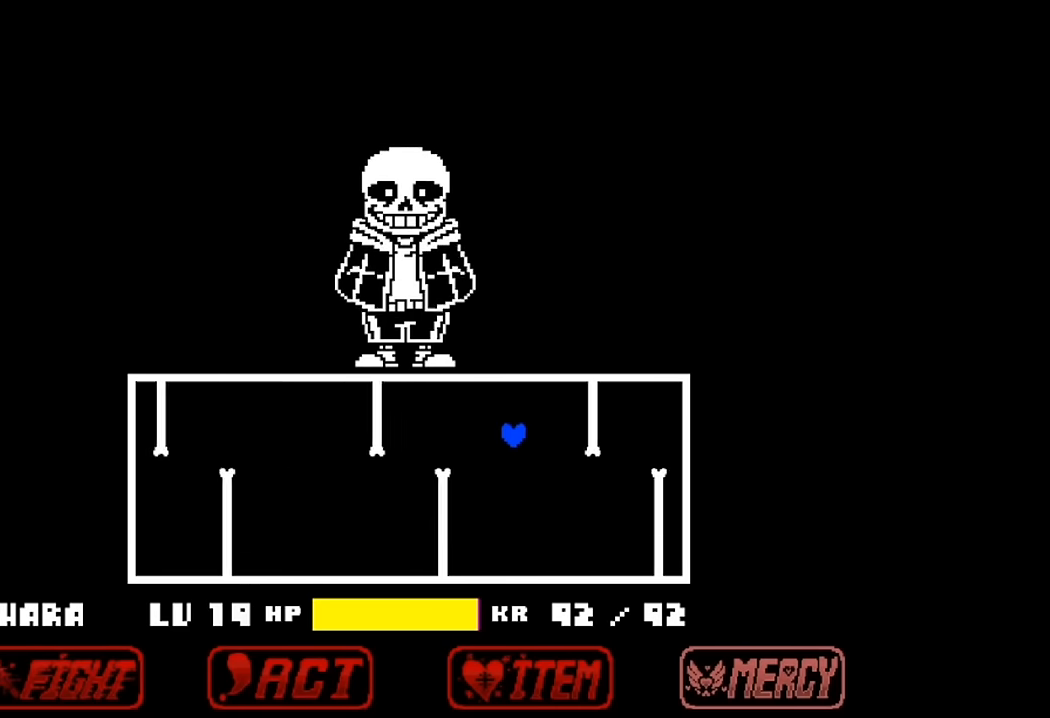
{"keys": ["left"], "events": [[33, "right", "up"], [66, "left", "down"]]}
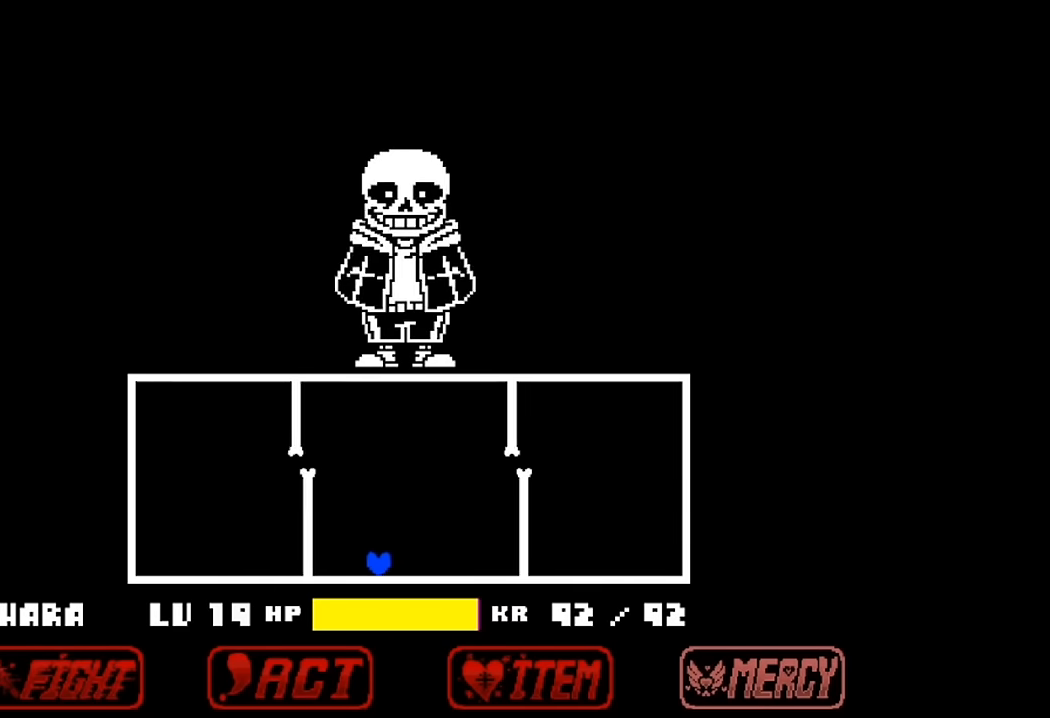
{"keys": ["right", "up"], "events": [[66, "up", "down"], [366, "left", "up"], [366, "right", "down"]]}
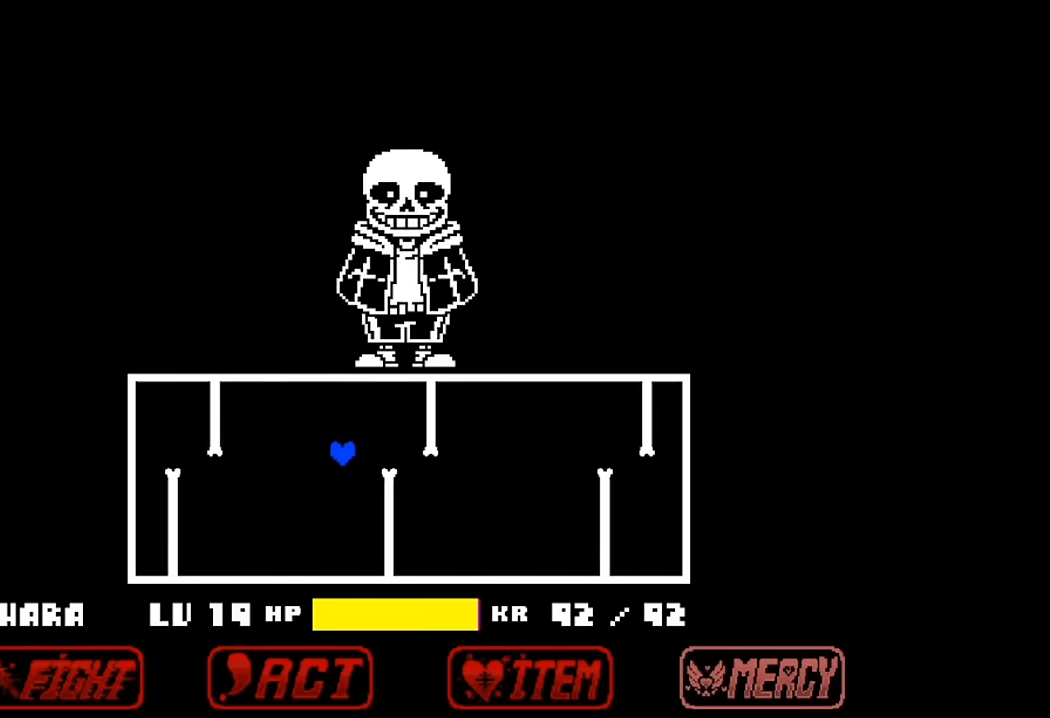
{"keys": ["right", "up"], "events": []}
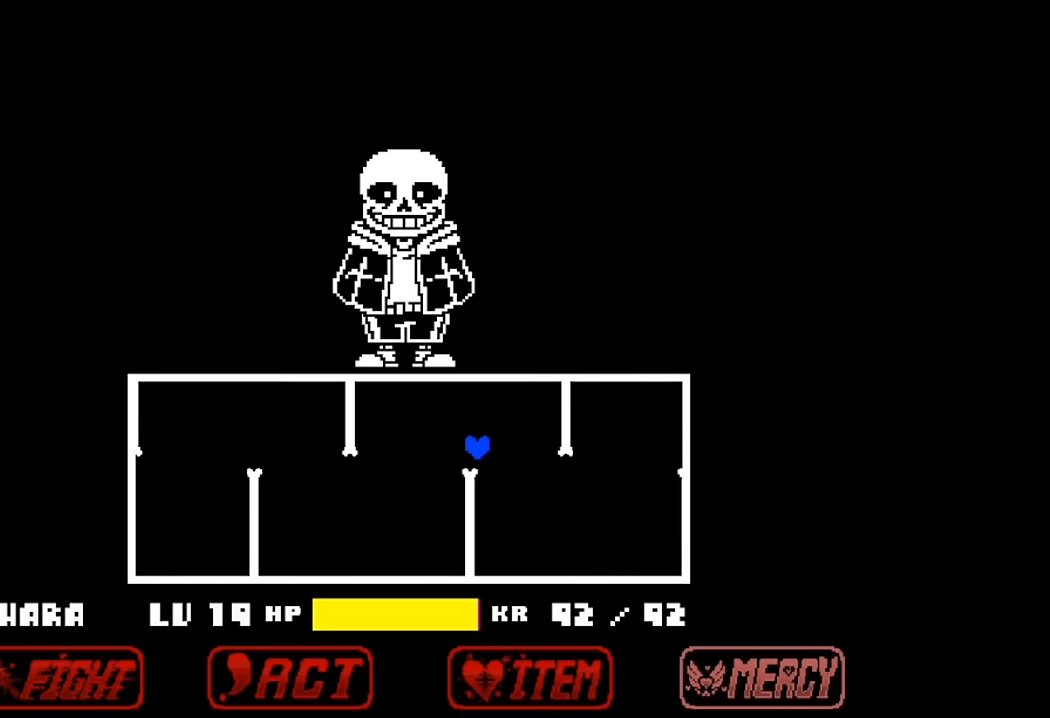
{"keys": ["left"], "events": [[166, "right", "up"], [200, "left", "down"], [200, "up", "up"]]}
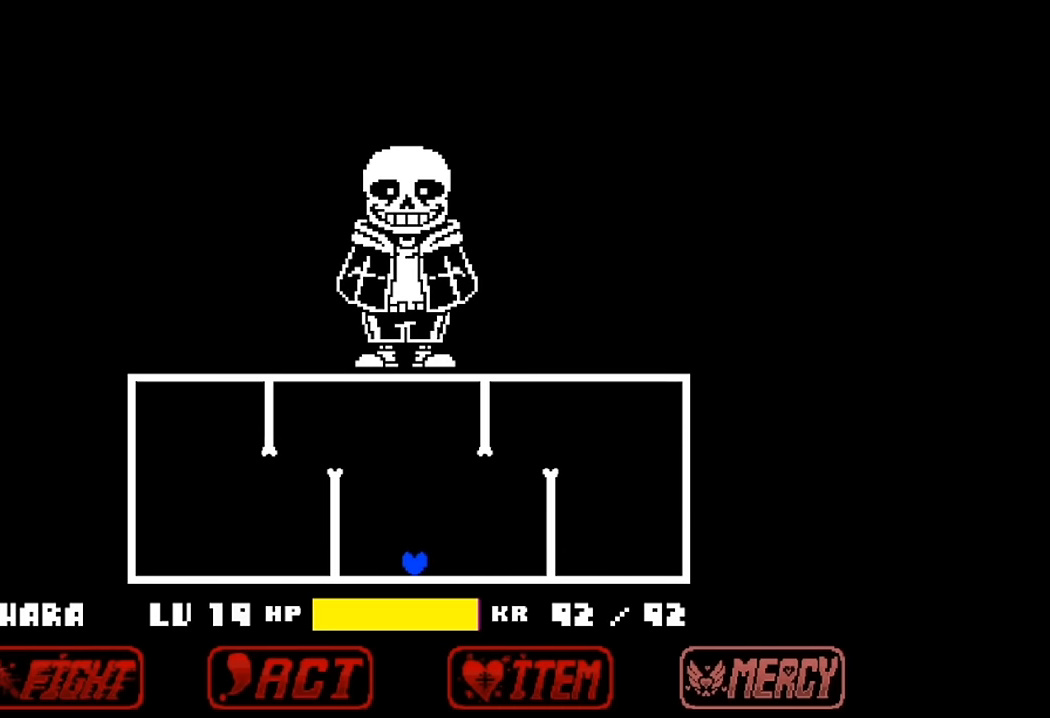
{"keys": ["right", "up"], "events": [[200, "up", "down"], [400, "left", "up"], [500, "right", "down"]]}
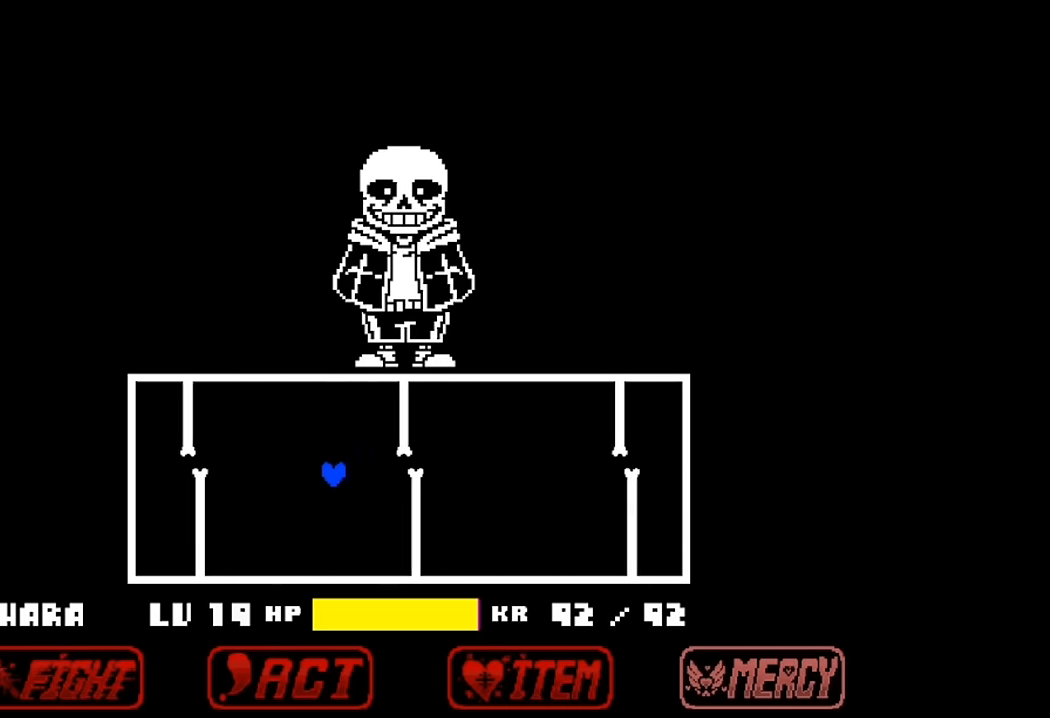
{"keys": ["right", "up"], "events": []}